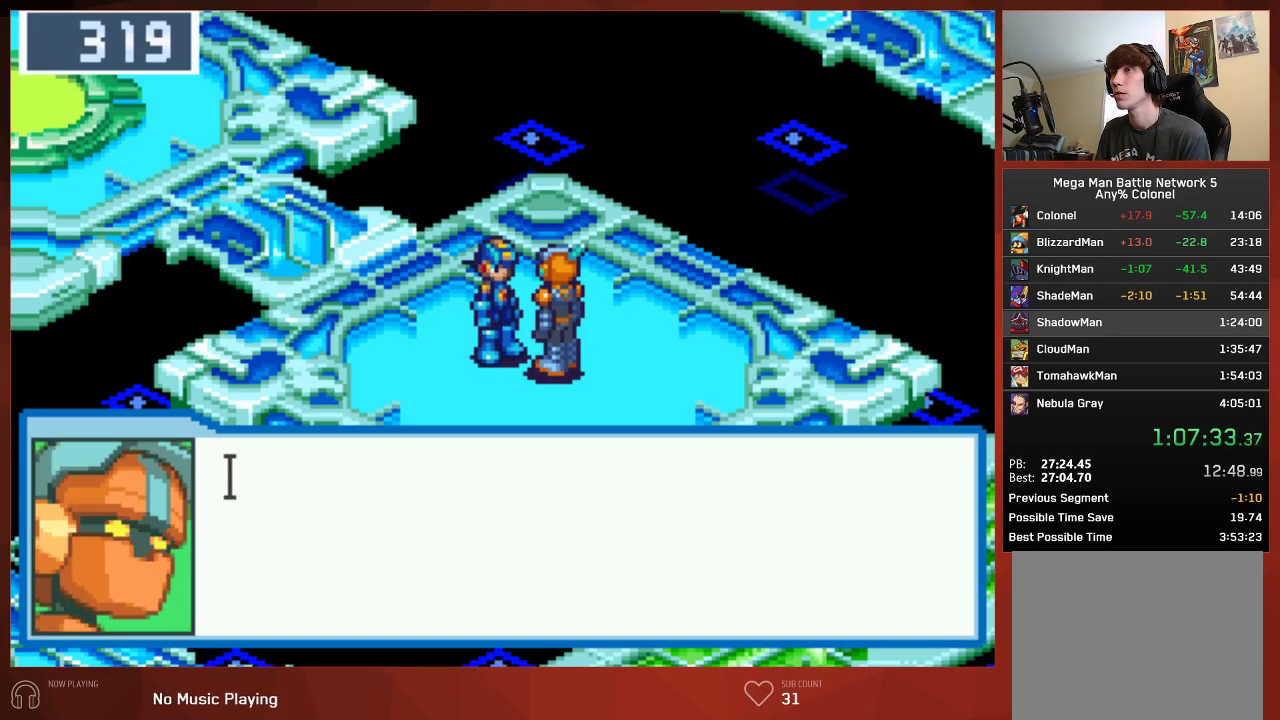
Gameplay with a controller (PlayStation layout); each line is a JSON object with the inputs held at the frame after it. "button_events" lists button changes between this image and that frame as [ms after this image, input, new state], when the widget could be followed in between (sticks are given only as held states).
{"buttons": ["CIRCLE"], "left_stick": "center", "right_stick": "center", "button_events": []}
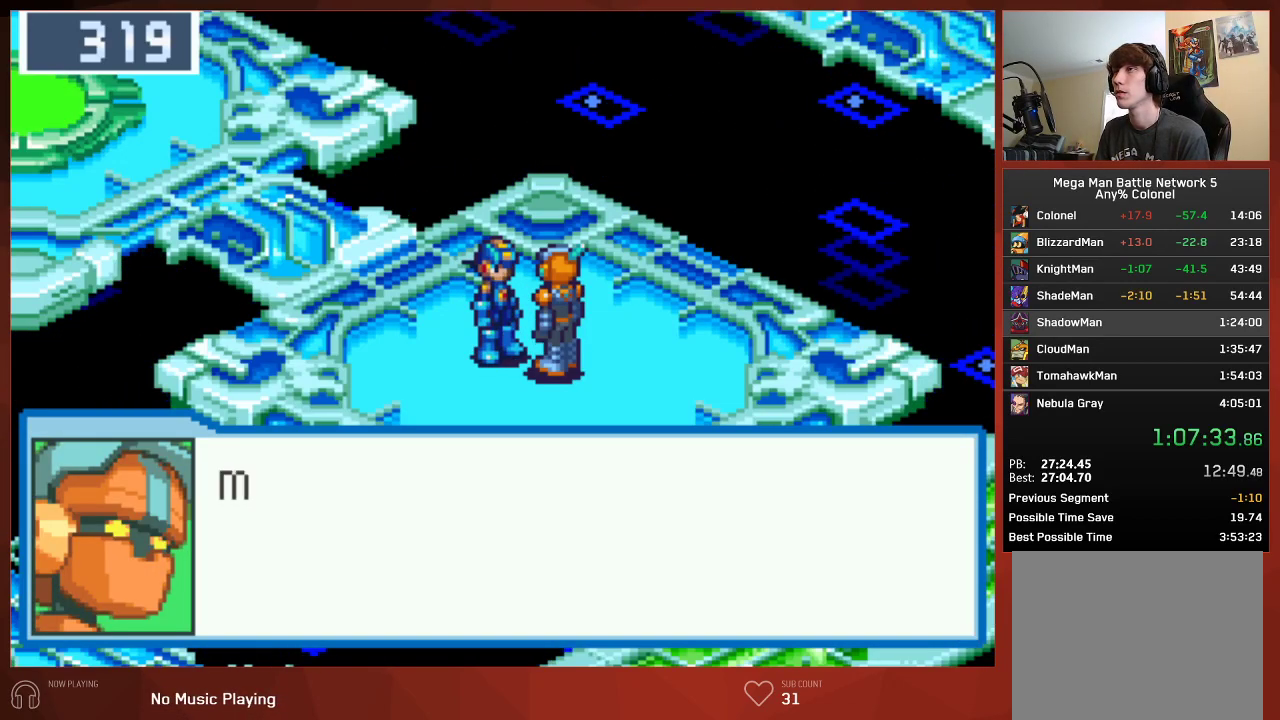
{"buttons": ["CROSS", "CIRCLE"], "left_stick": "center", "right_stick": "center"}
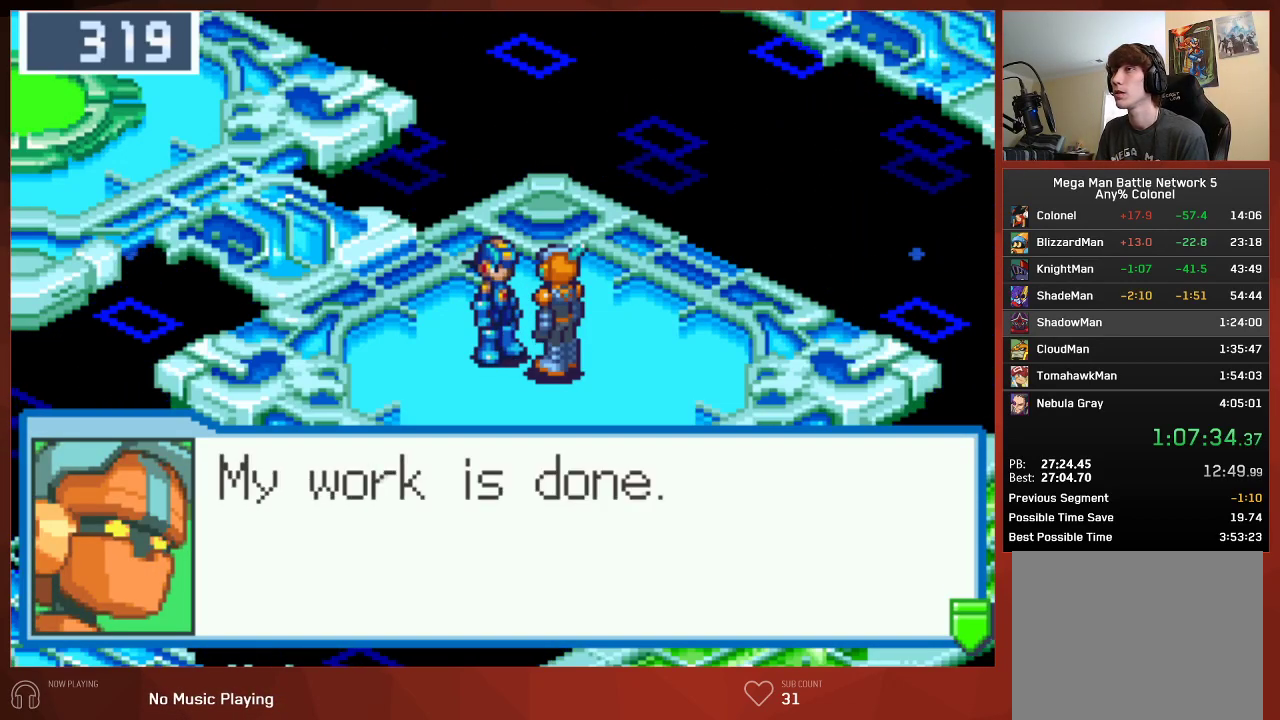
{"buttons": ["CIRCLE"], "left_stick": "center", "right_stick": "center"}
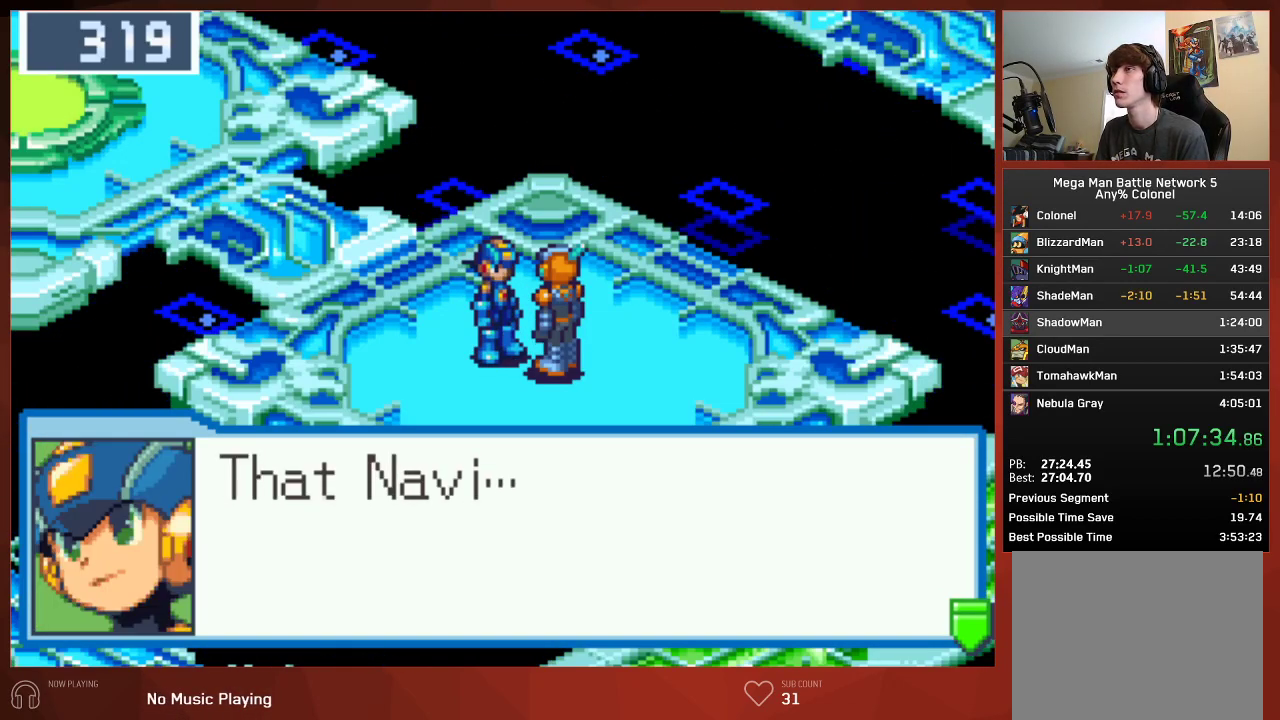
{"buttons": ["CIRCLE", "R1"], "left_stick": "center", "right_stick": "center", "button_events": [[50, "R1", "down"], [183, "R1", "up"], [450, "R1", "down"]]}
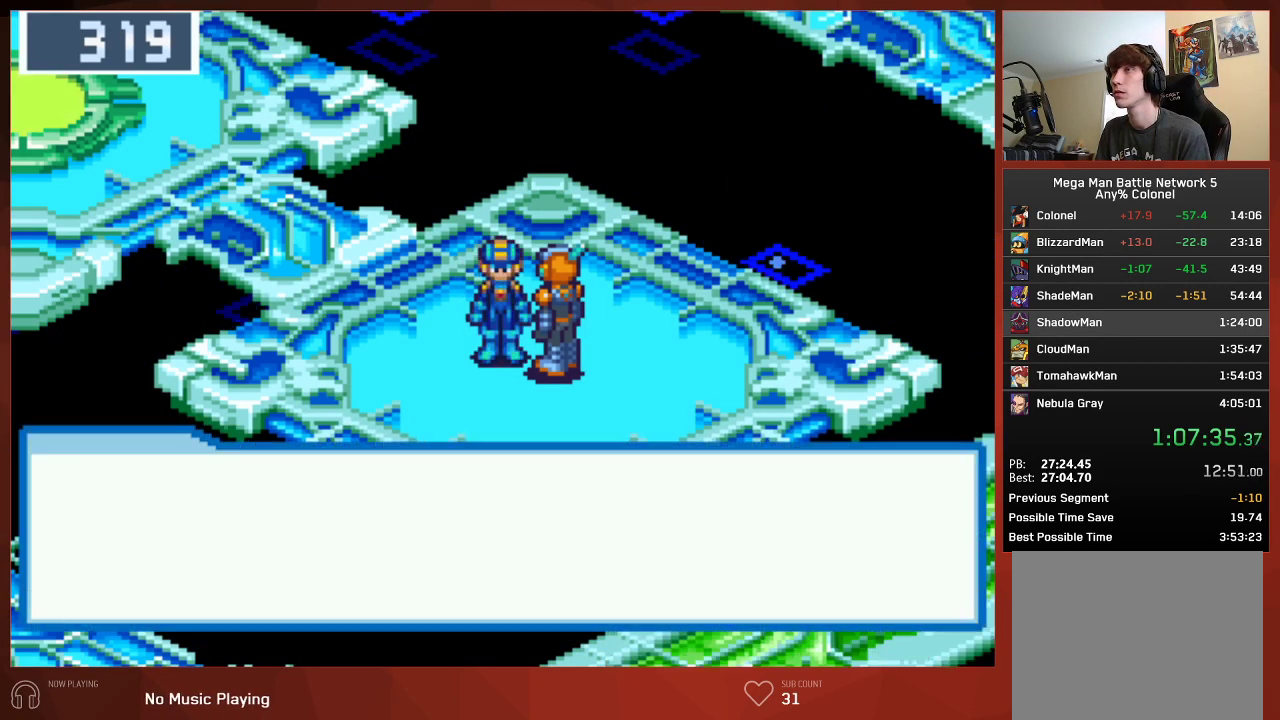
{"buttons": ["CIRCLE"], "left_stick": "center", "right_stick": "center", "button_events": [[17, "R1", "up"], [300, "DPAD_LEFT", "down"], [400, "DPAD_LEFT", "up"]]}
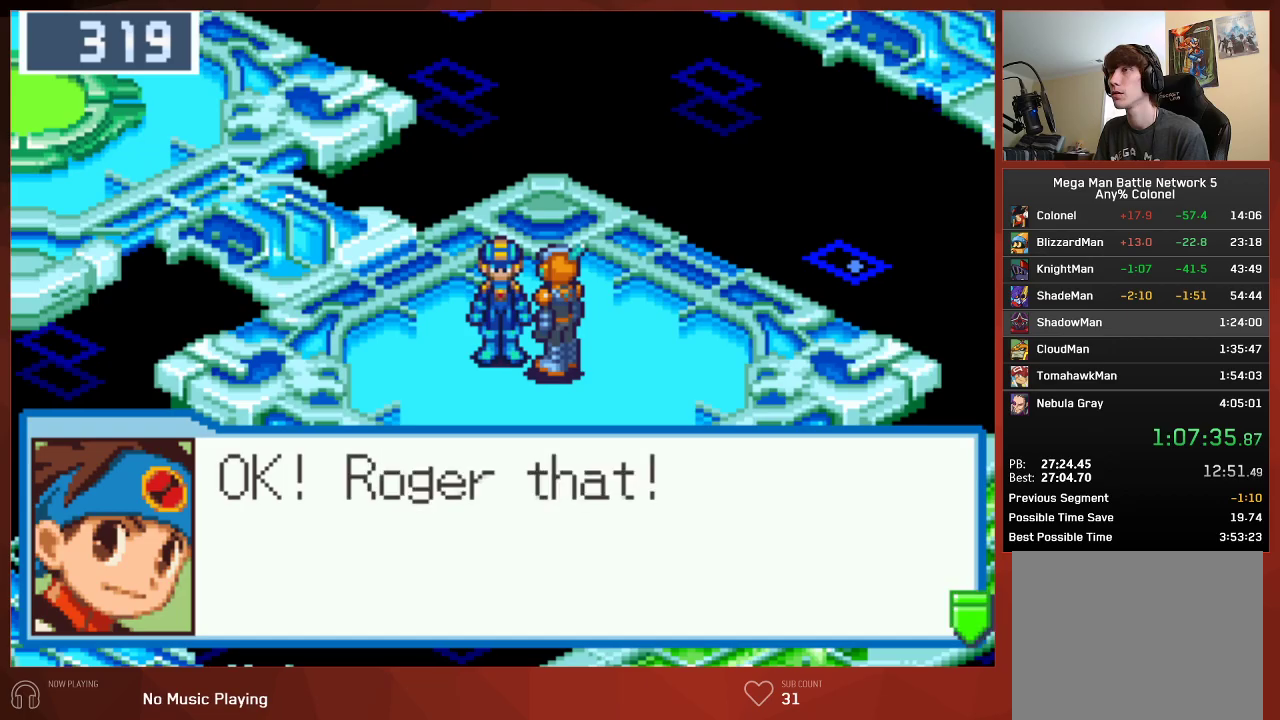
{"buttons": ["CROSS", "CIRCLE"], "left_stick": "center", "right_stick": "center"}
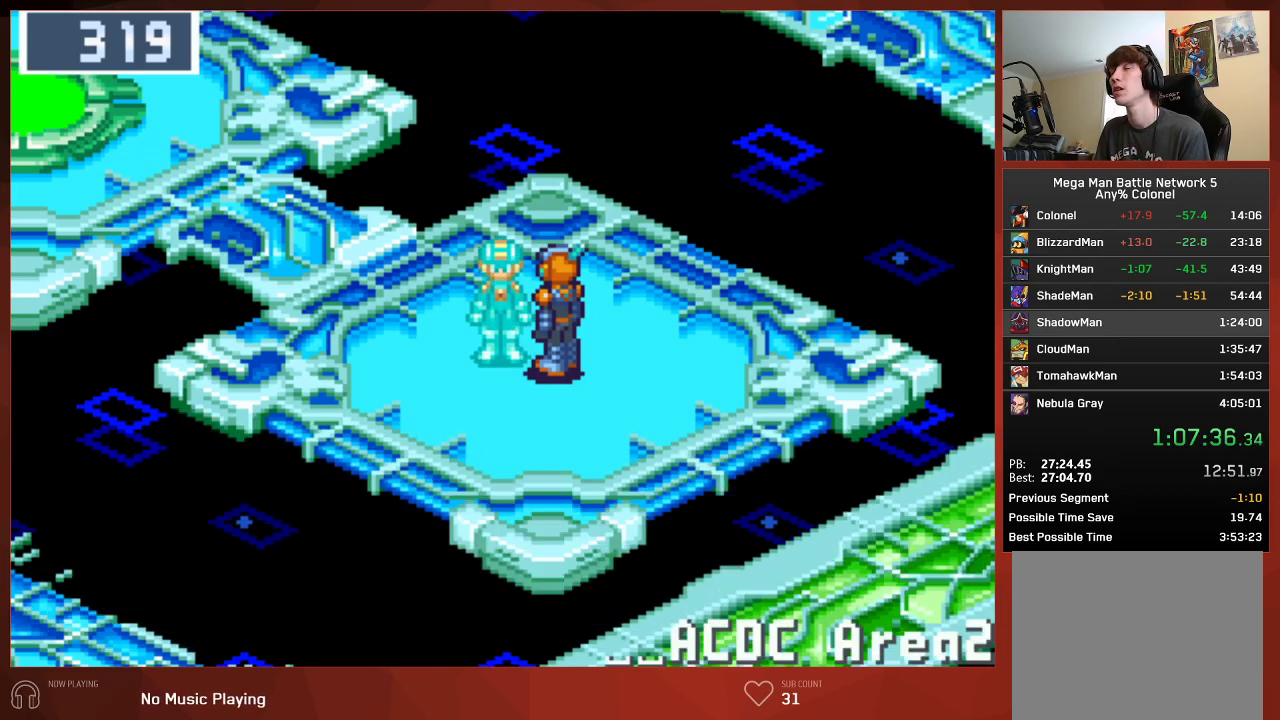
{"buttons": ["CIRCLE"], "left_stick": "center", "right_stick": "center"}
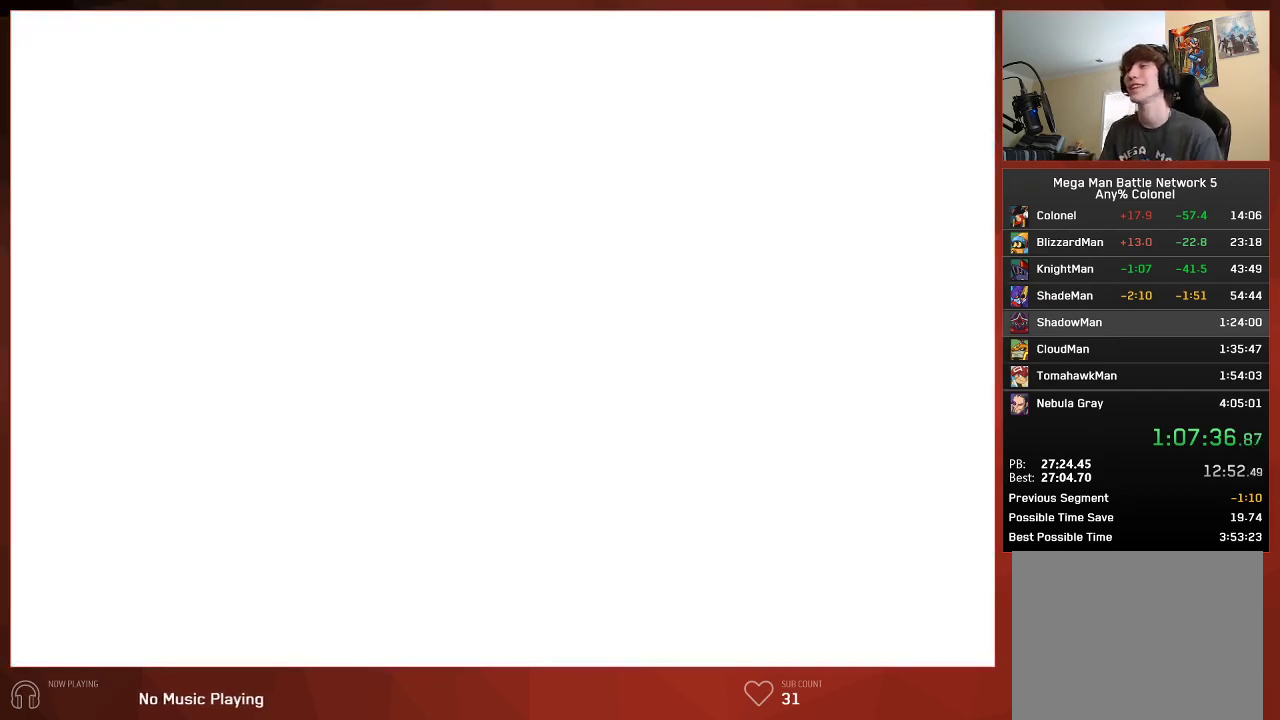
{"buttons": ["CIRCLE", "DPAD_DOWN", "DPAD_LEFT"], "left_stick": "center", "right_stick": "center", "button_events": [[67, "DPAD_LEFT", "down"], [83, "DPAD_DOWN", "down"]]}
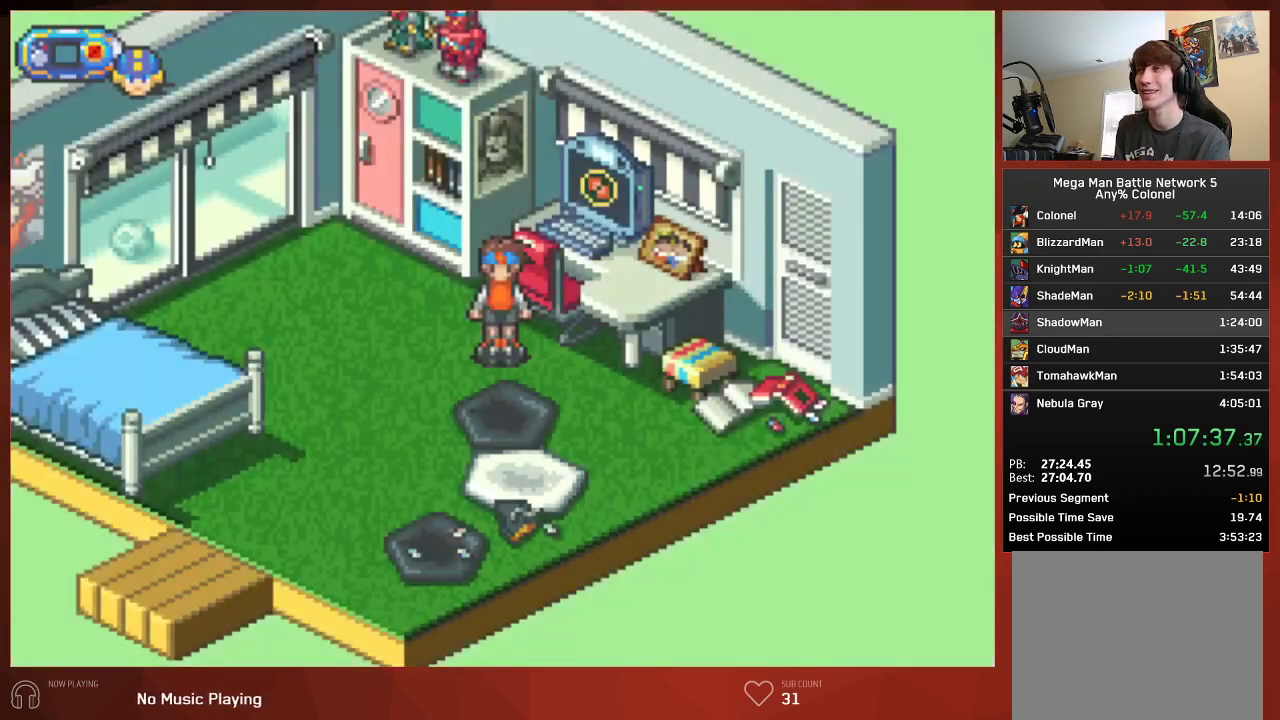
{"buttons": ["CIRCLE", "DPAD_DOWN", "DPAD_LEFT"], "left_stick": "center", "right_stick": "center", "button_events": []}
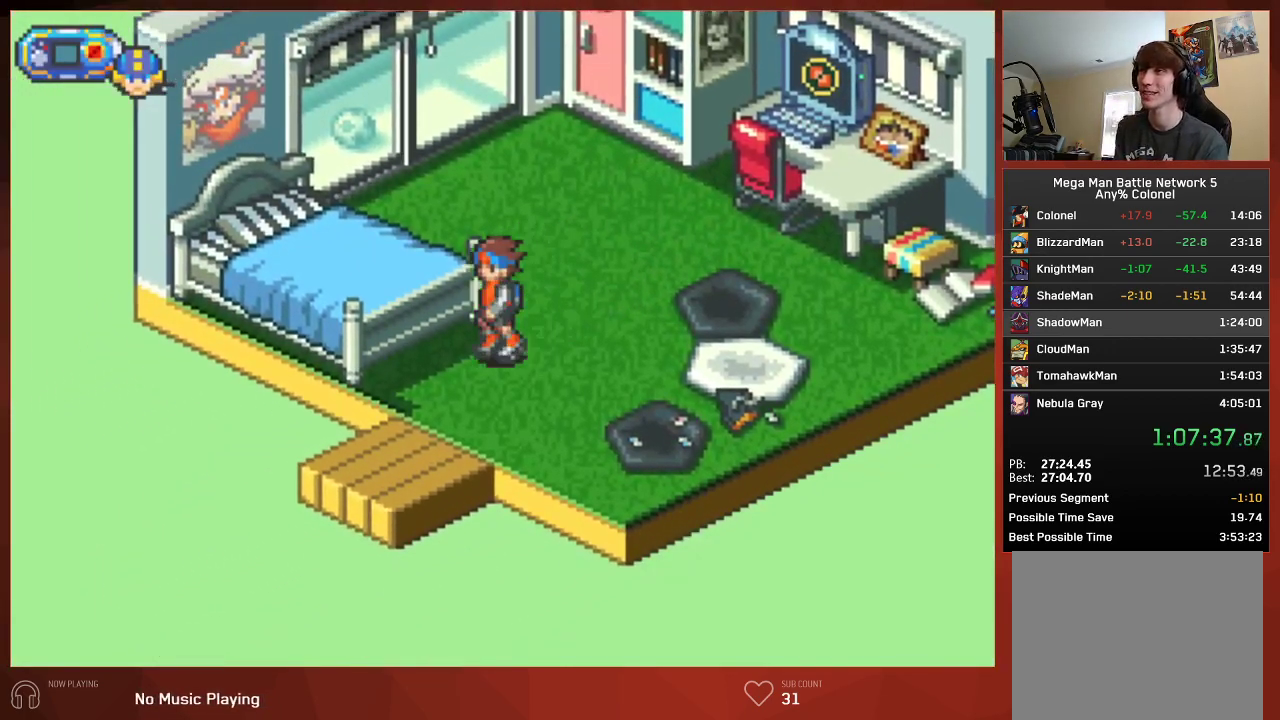
{"buttons": ["CIRCLE", "DPAD_DOWN"], "left_stick": "center", "right_stick": "center", "button_events": [[83, "DPAD_LEFT", "up"]]}
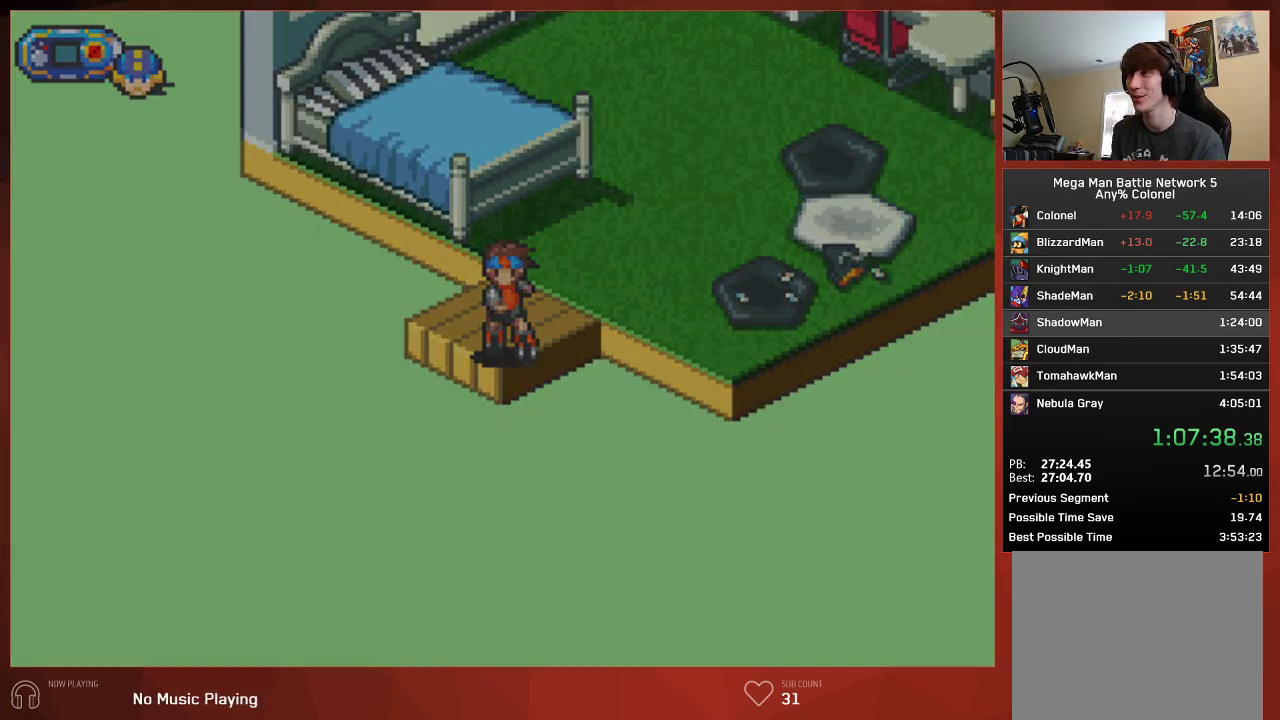
{"buttons": ["CIRCLE", "DPAD_DOWN", "DPAD_LEFT"], "left_stick": "center", "right_stick": "center", "button_events": [[117, "DPAD_LEFT", "down"]]}
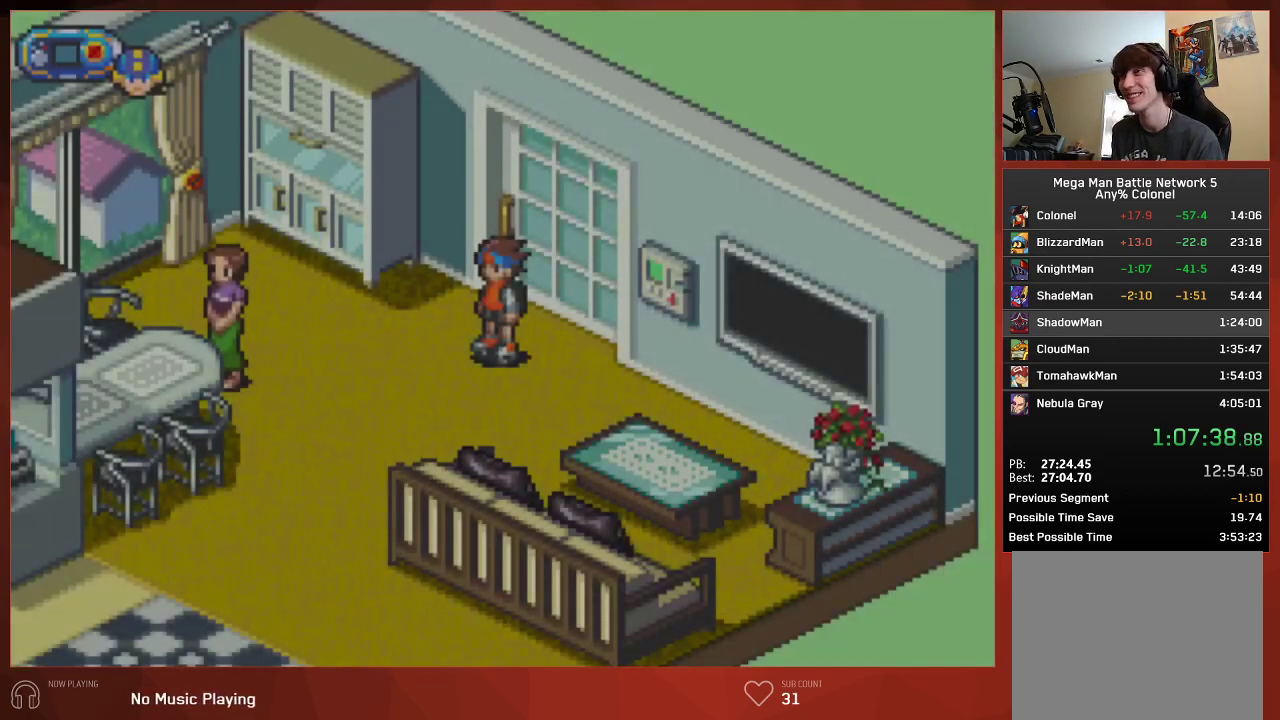
{"buttons": ["CIRCLE", "DPAD_DOWN", "DPAD_LEFT"], "left_stick": "center", "right_stick": "center", "button_events": []}
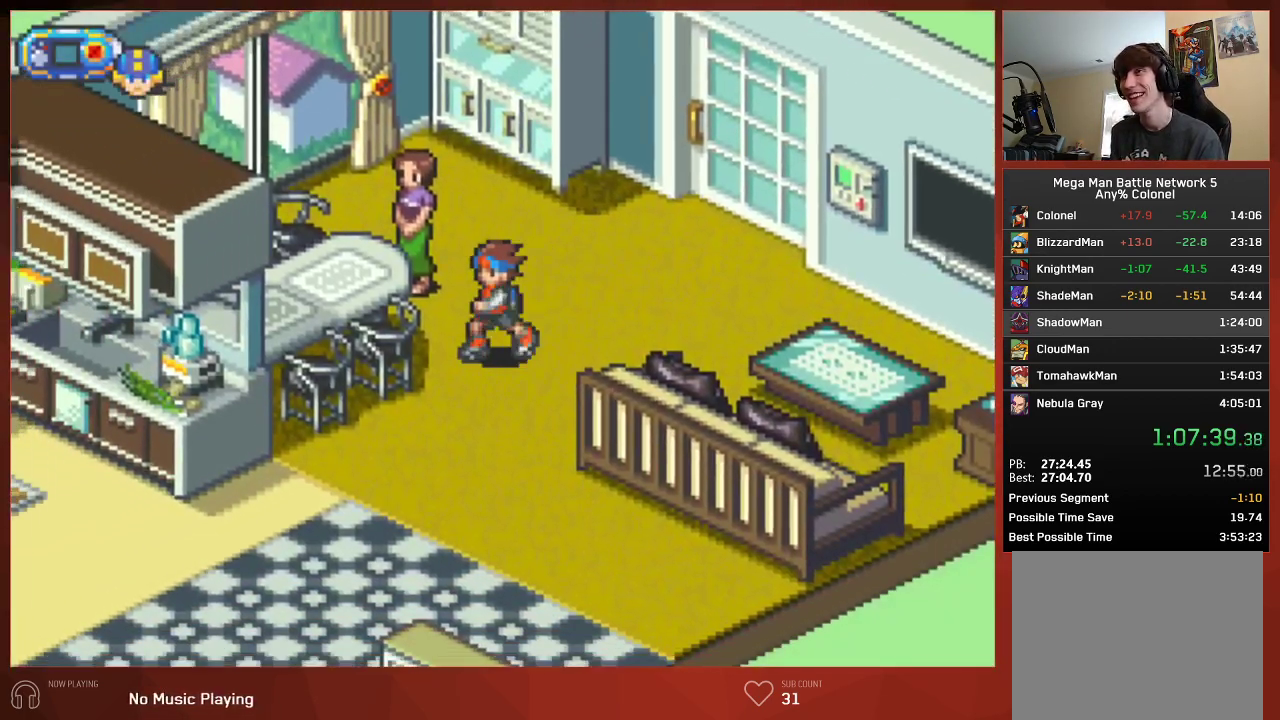
{"buttons": ["CIRCLE", "DPAD_DOWN"], "left_stick": "center", "right_stick": "center", "button_events": [[317, "DPAD_LEFT", "up"]]}
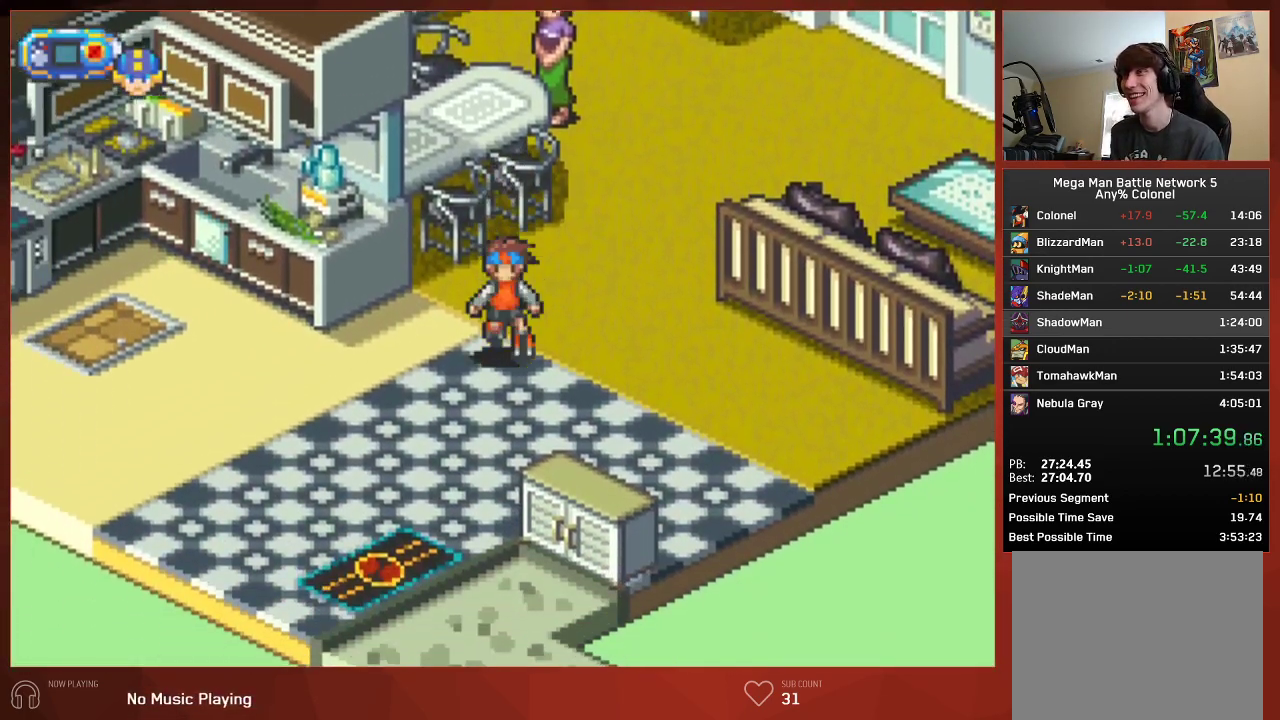
{"buttons": ["CIRCLE", "DPAD_DOWN"], "left_stick": "center", "right_stick": "center", "button_events": []}
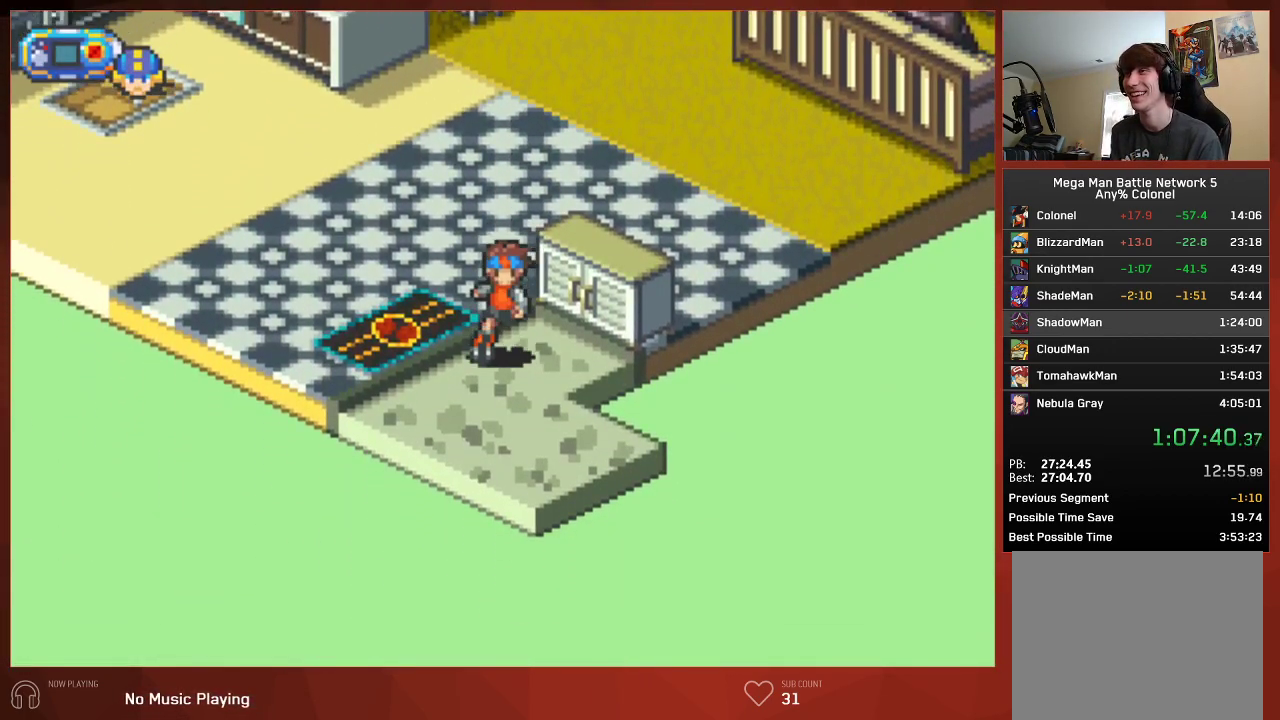
{"buttons": ["CIRCLE", "DPAD_DOWN"], "left_stick": "center", "right_stick": "center", "button_events": []}
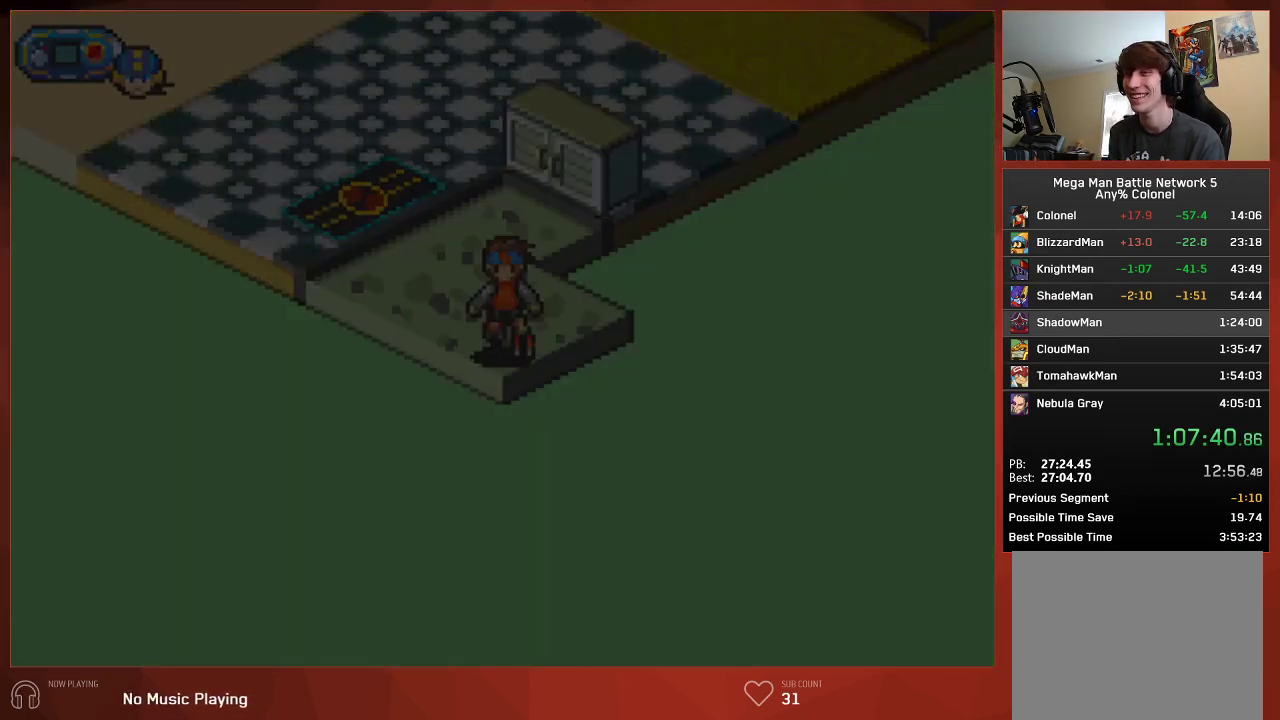
{"buttons": ["CIRCLE", "DPAD_DOWN", "DPAD_LEFT"], "left_stick": "center", "right_stick": "center", "button_events": [[17, "DPAD_DOWN", "up"], [167, "DPAD_DOWN", "down"], [167, "DPAD_LEFT", "down"]]}
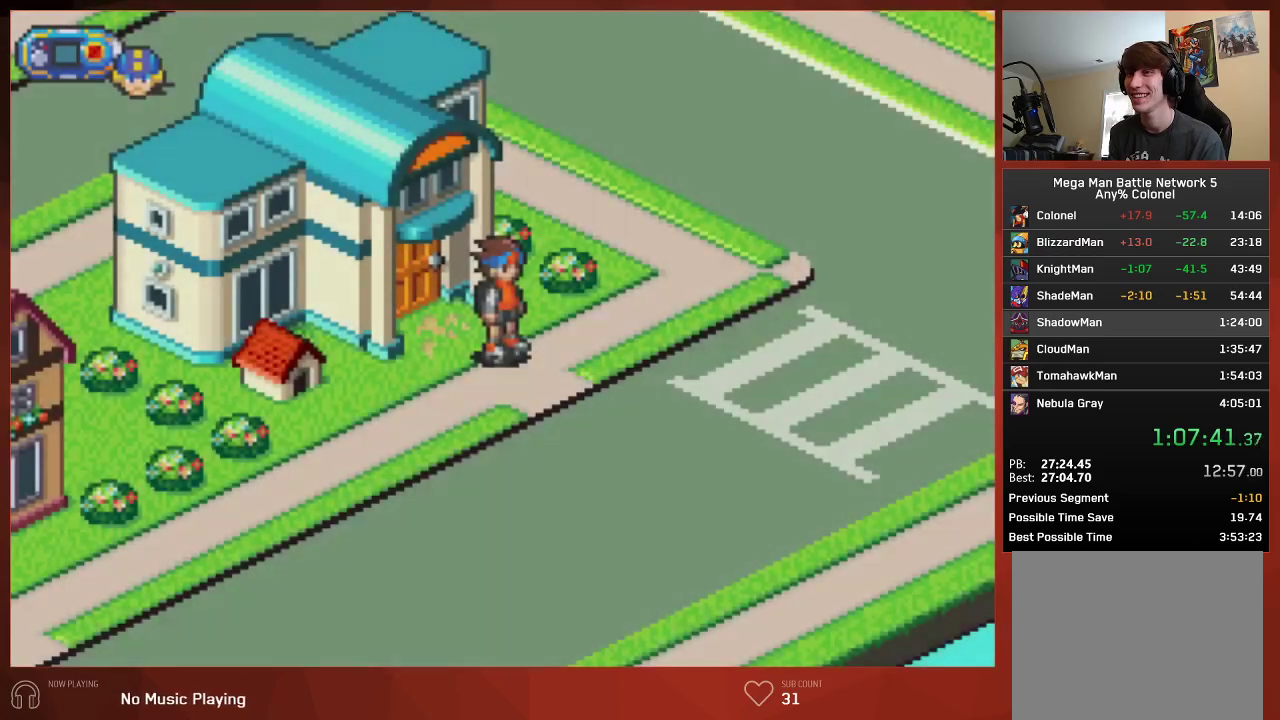
{"buttons": ["CIRCLE", "DPAD_DOWN", "DPAD_LEFT"], "left_stick": "center", "right_stick": "center", "button_events": []}
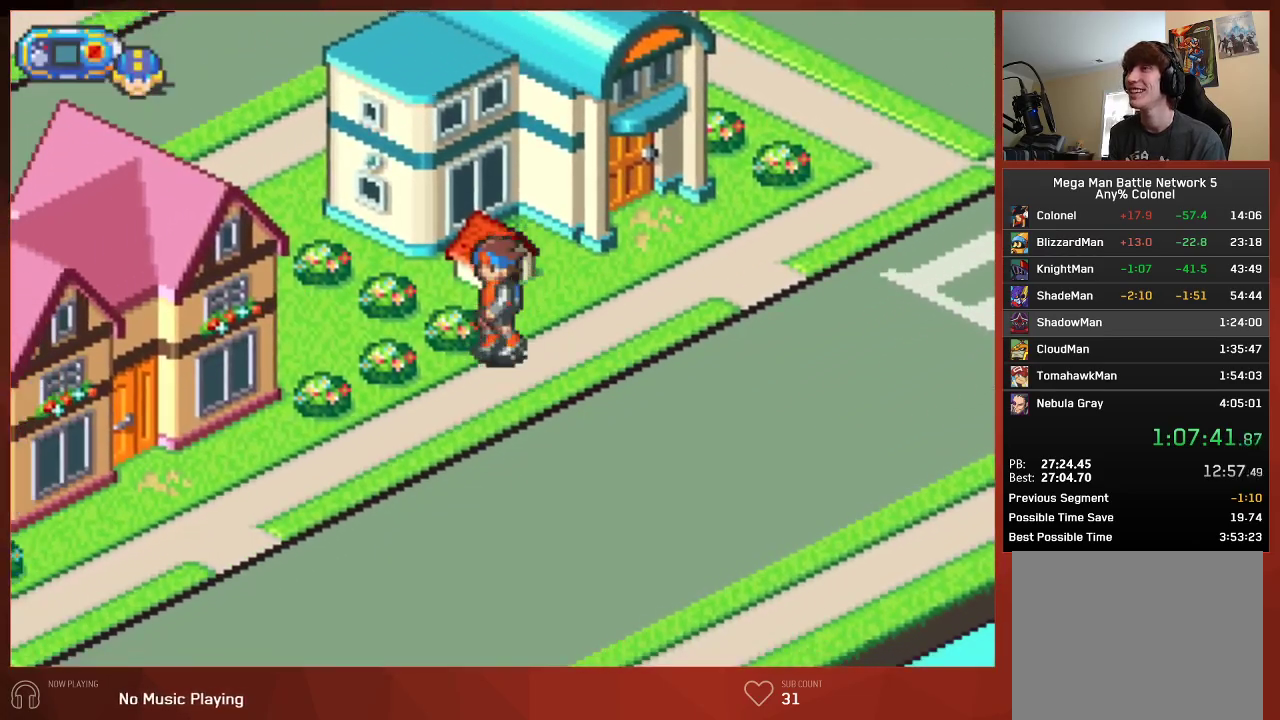
{"buttons": ["CIRCLE", "DPAD_DOWN", "DPAD_LEFT"], "left_stick": "center", "right_stick": "center", "button_events": []}